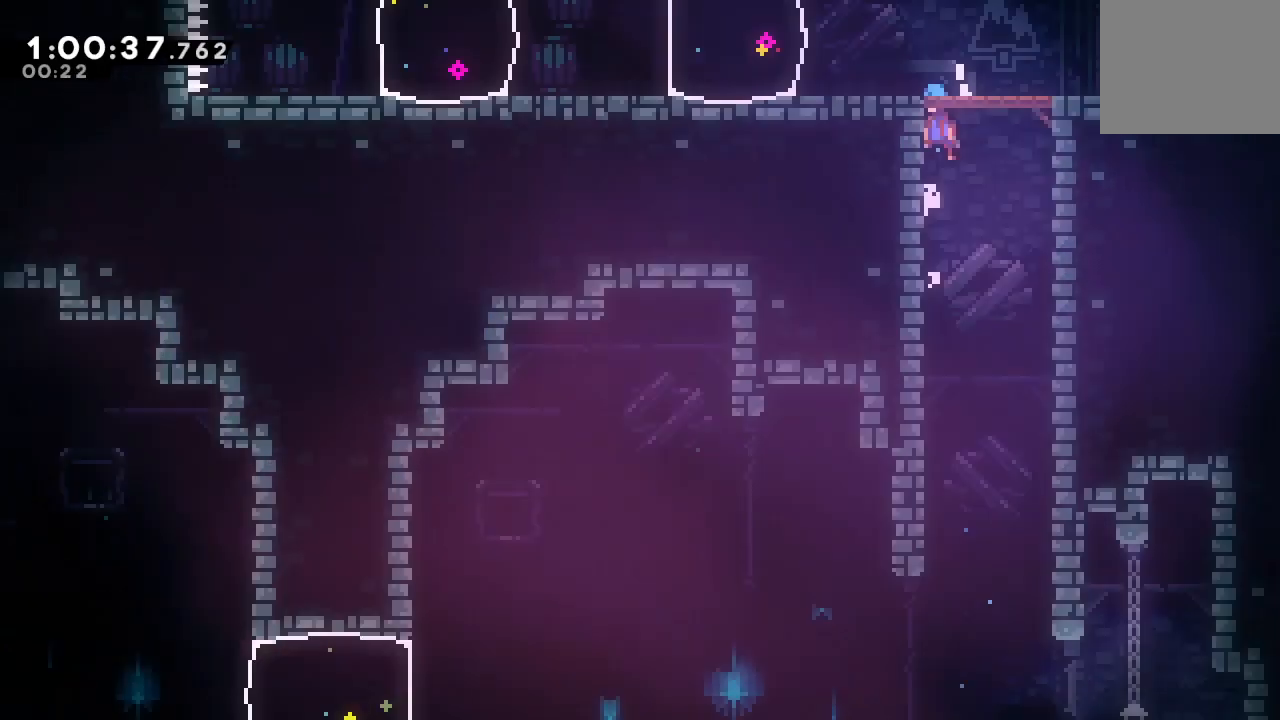
Gameplay with a controller (PlayStation layout); each line is a JSON object with the inputs held at the frame after it (dt_ms = milliseconds from this image to that frame). "events" lists button and stick changes between this image and that frame as [ms after this image, input, new state], when the widget could be followed in between. Not read: L3 R3.
{"dt_ms": 500, "buttons": [], "left_stick": "center", "right_stick": "center", "events": [[17, "L2", "up"], [33, "DPAD_LEFT", "up"], [50, "CIRCLE", "up"], [67, "R1", "up"]]}
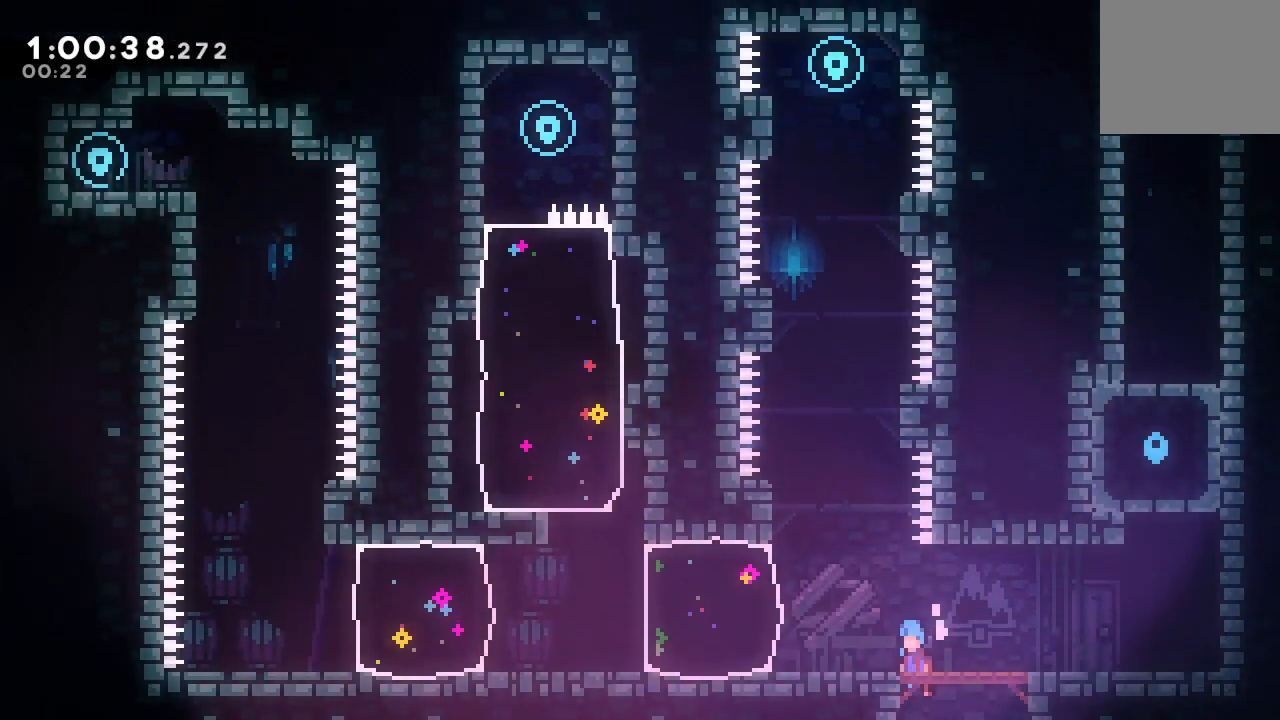
{"dt_ms": 500, "buttons": ["CIRCLE", "DPAD_LEFT"], "left_stick": "center", "right_stick": "center", "events": [[83, "DPAD_LEFT", "down"], [233, "DPAD_LEFT", "up"], [233, "DPAD_UP", "down"], [250, "CROSS", "down"], [383, "CROSS", "up"], [383, "DPAD_UP", "up"], [450, "CIRCLE", "down"], [450, "DPAD_LEFT", "down"]]}
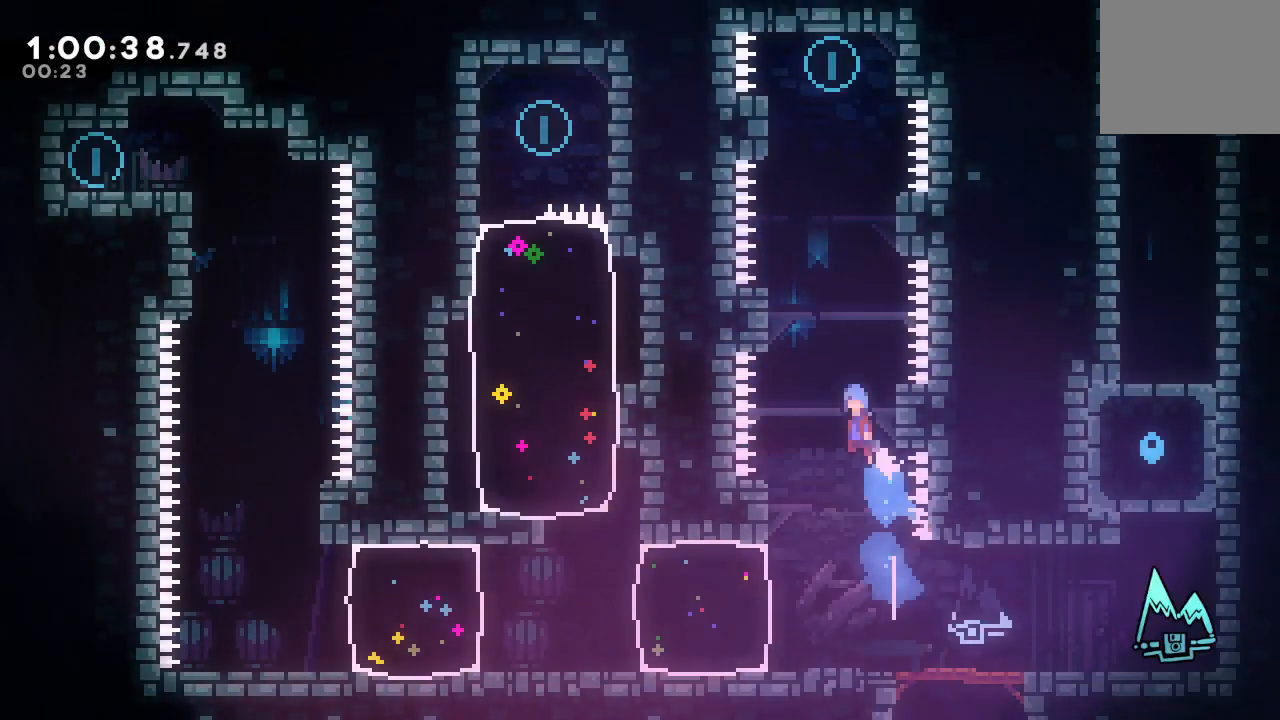
{"dt_ms": 500, "buttons": ["CIRCLE", "DPAD_LEFT"], "left_stick": "center", "right_stick": "center", "events": [[150, "CIRCLE", "up"], [150, "DPAD_LEFT", "up"], [183, "DPAD_RIGHT", "down"], [233, "CIRCLE", "down"], [400, "CIRCLE", "up"], [400, "DPAD_RIGHT", "up"], [467, "DPAD_LEFT", "down"], [483, "CIRCLE", "down"]]}
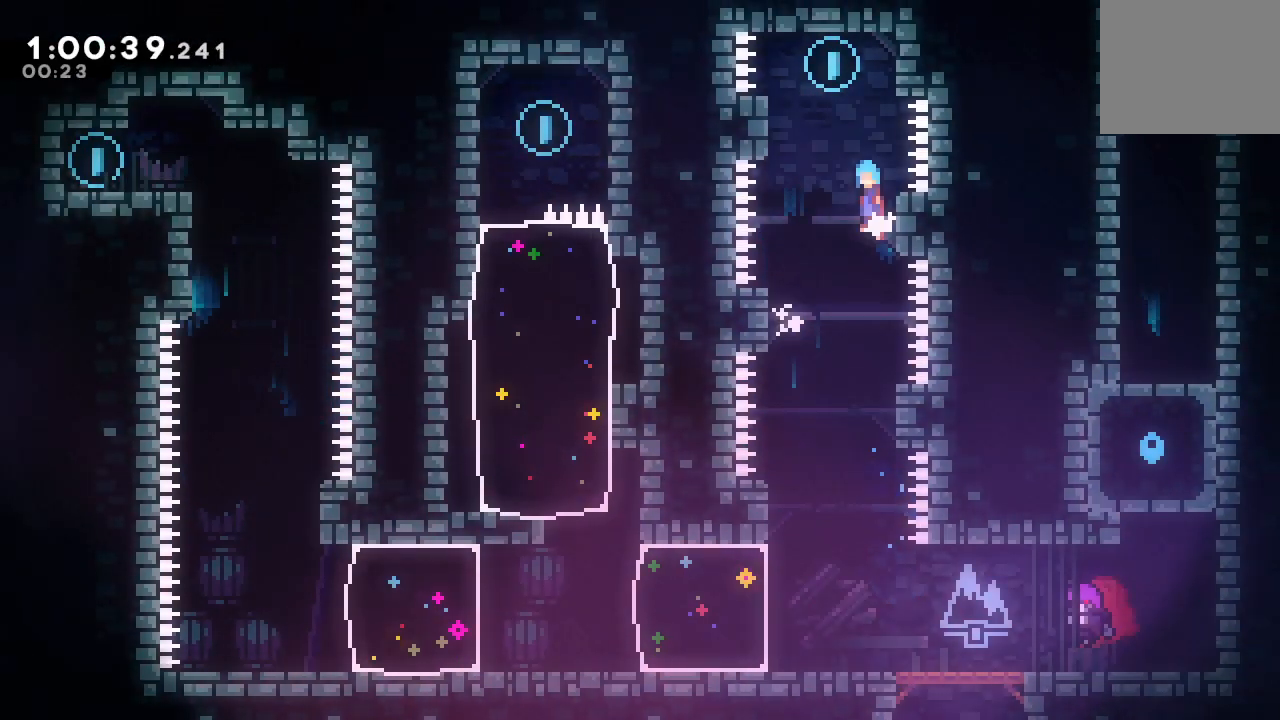
{"dt_ms": 500, "buttons": ["DPAD_DOWN", "DPAD_LEFT"], "left_stick": "center", "right_stick": "center", "events": [[133, "CIRCLE", "up"], [167, "DPAD_LEFT", "up"], [217, "CIRCLE", "down"], [300, "CIRCLE", "up"], [350, "DPAD_DOWN", "down"], [483, "DPAD_LEFT", "down"]]}
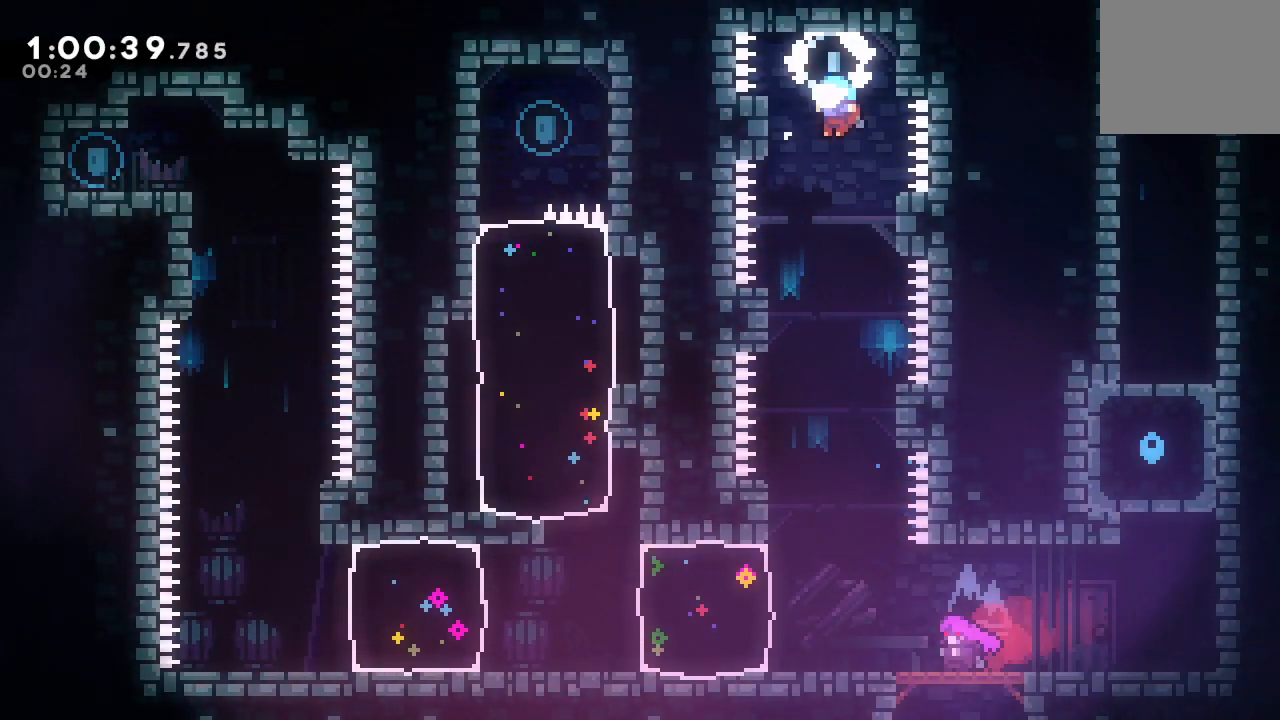
{"dt_ms": 500, "buttons": ["DPAD_DOWN"], "left_stick": "center", "right_stick": "center", "events": [[100, "DPAD_LEFT", "up"]]}
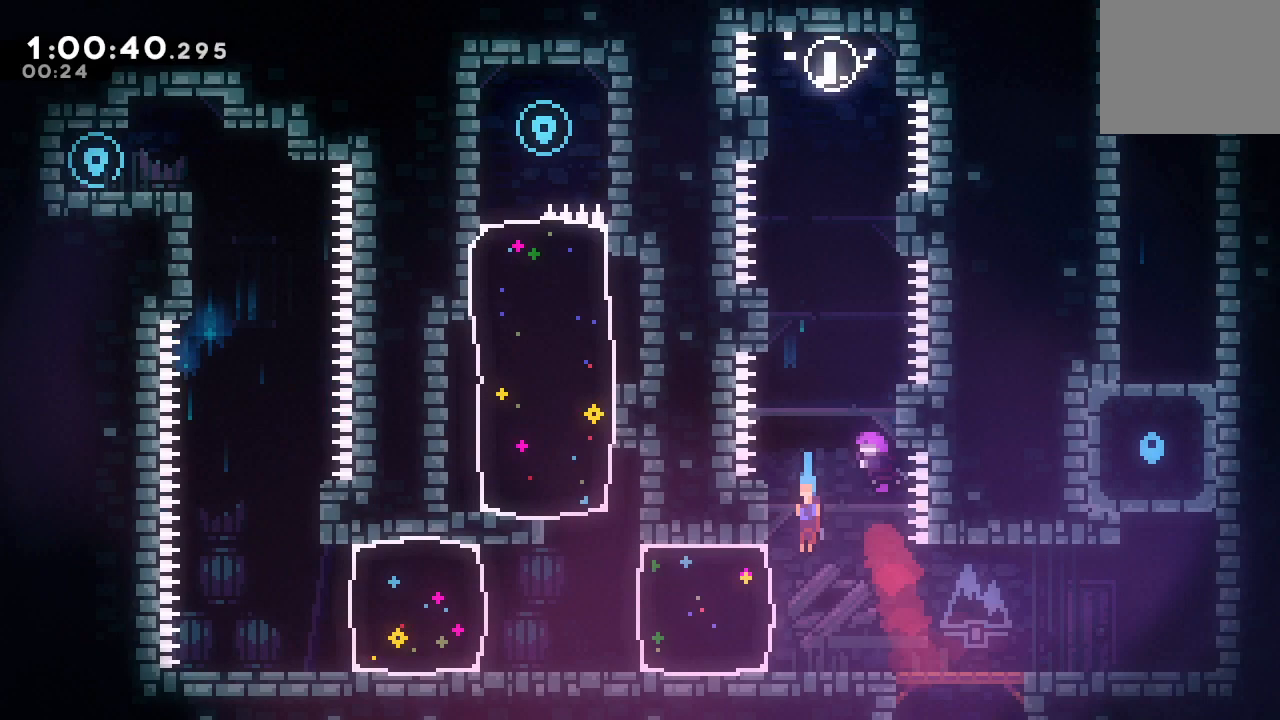
{"dt_ms": 500, "buttons": ["DPAD_UP"], "left_stick": "center", "right_stick": "center", "events": [[67, "DPAD_DOWN", "up"], [117, "DPAD_LEFT", "down"], [150, "CROSS", "down"], [267, "CROSS", "up"], [333, "DPAD_LEFT", "up"], [483, "DPAD_UP", "down"]]}
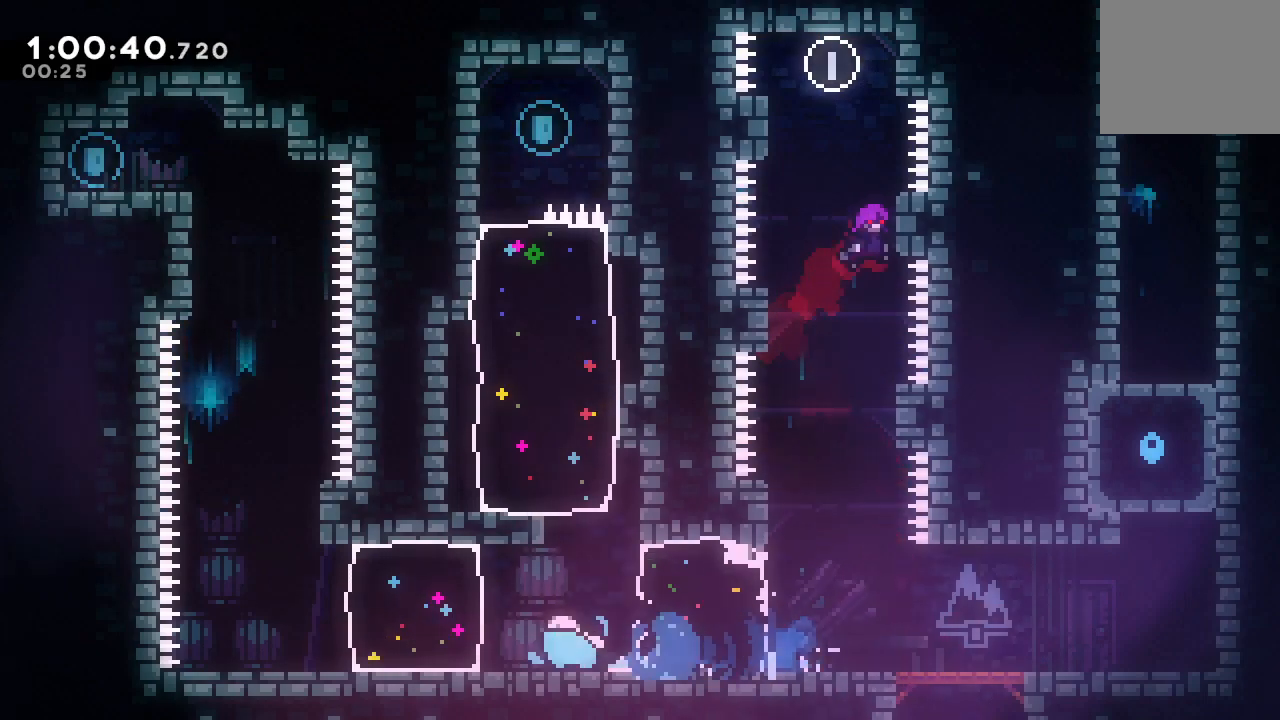
{"dt_ms": 500, "buttons": ["DPAD_DOWN", "DPAD_LEFT"], "left_stick": "center", "right_stick": "center", "events": [[17, "CROSS", "down"], [133, "DPAD_UP", "up"], [150, "CROSS", "up"], [250, "DPAD_LEFT", "down"], [267, "DPAD_DOWN", "down"]]}
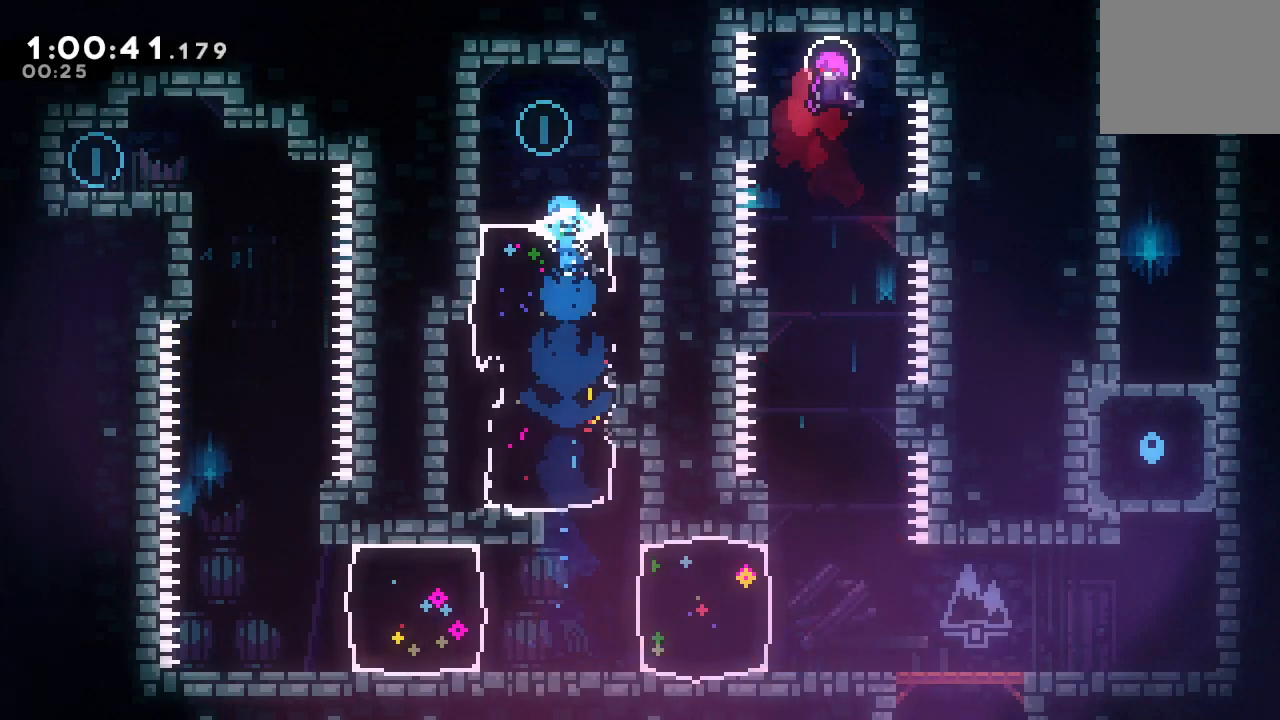
{"dt_ms": 500, "buttons": ["DPAD_DOWN"], "left_stick": "center", "right_stick": "center", "events": [[317, "DPAD_LEFT", "up"]]}
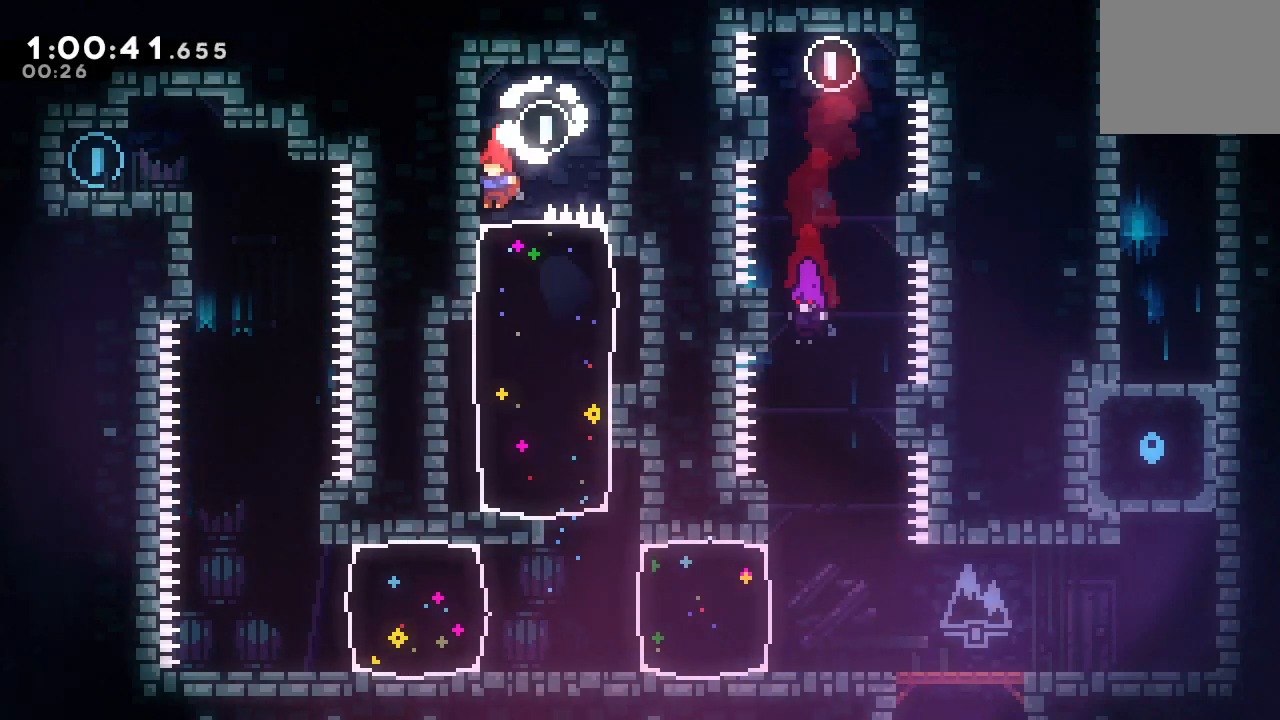
{"dt_ms": 500, "buttons": ["DPAD_DOWN", "DPAD_RIGHT"], "left_stick": "center", "right_stick": "center", "events": [[150, "DPAD_RIGHT", "down"], [200, "CROSS", "down"], [333, "CROSS", "up"]]}
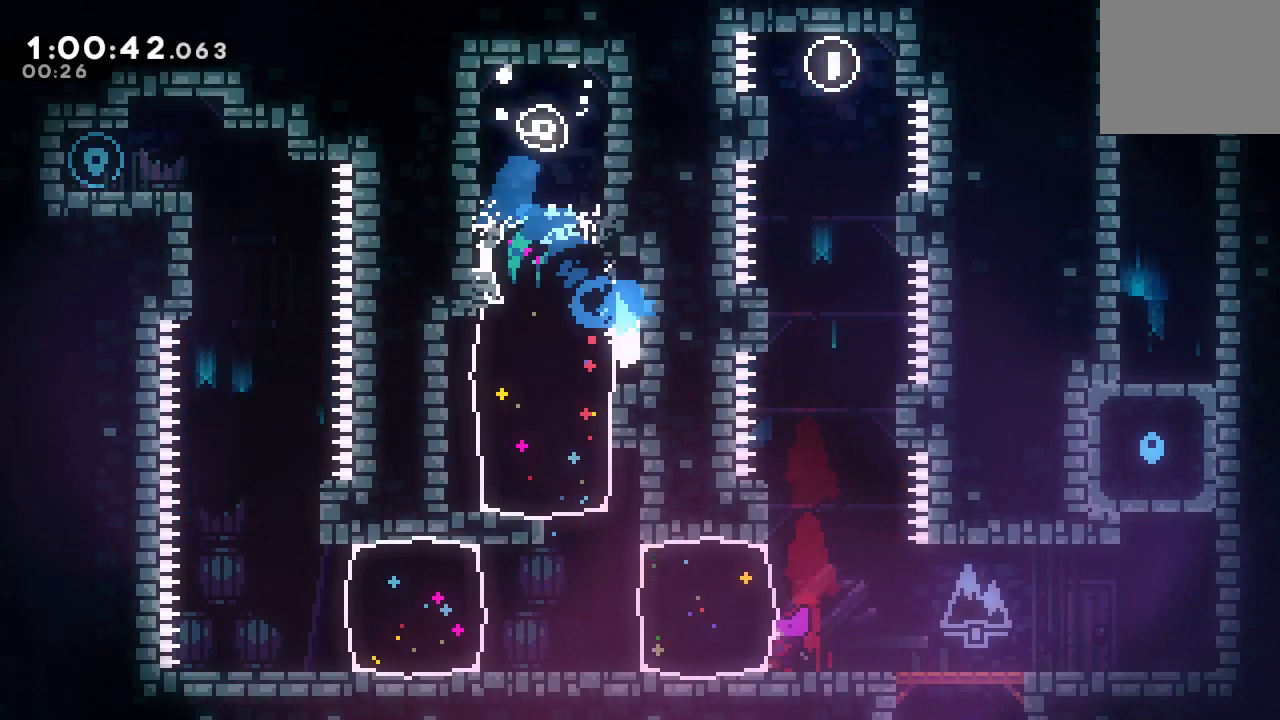
{"dt_ms": 500, "buttons": ["CROSS", "DPAD_DOWN"], "left_stick": "center", "right_stick": "center", "events": [[50, "DPAD_RIGHT", "up"], [67, "DPAD_DOWN", "up"], [83, "DPAD_LEFT", "down"], [133, "CROSS", "down"], [250, "CROSS", "up"], [250, "DPAD_LEFT", "up"], [300, "DPAD_DOWN", "down"], [383, "CROSS", "down"]]}
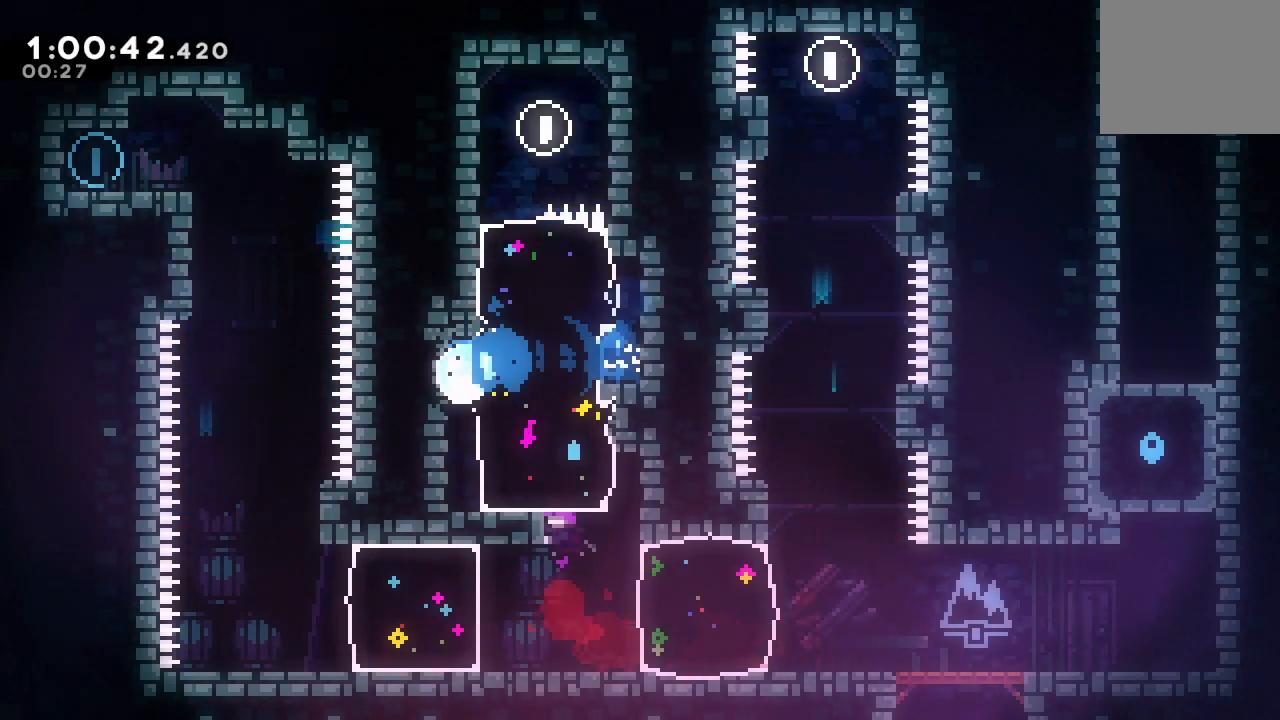
{"dt_ms": 500, "buttons": ["CROSS", "DPAD_DOWN"], "left_stick": "center", "right_stick": "center", "events": [[17, "CROSS", "up"], [133, "DPAD_DOWN", "up"], [183, "DPAD_RIGHT", "down"], [217, "CROSS", "down"], [333, "CROSS", "up"], [350, "DPAD_RIGHT", "up"], [433, "DPAD_DOWN", "down"], [483, "CROSS", "down"]]}
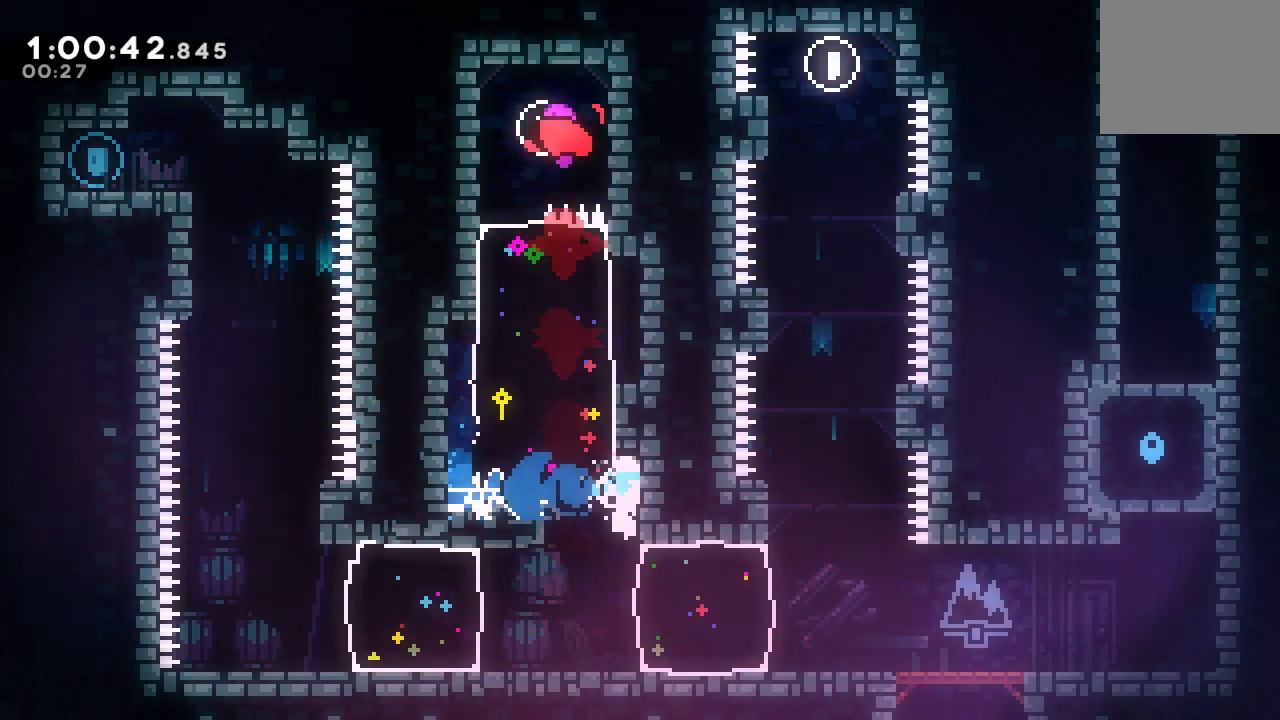
{"dt_ms": 500, "buttons": [], "left_stick": "center", "right_stick": "center", "events": [[117, "CROSS", "up"], [267, "DPAD_DOWN", "up"], [317, "DPAD_LEFT", "down"], [367, "CROSS", "down"], [450, "DPAD_LEFT", "up"], [483, "CROSS", "up"]]}
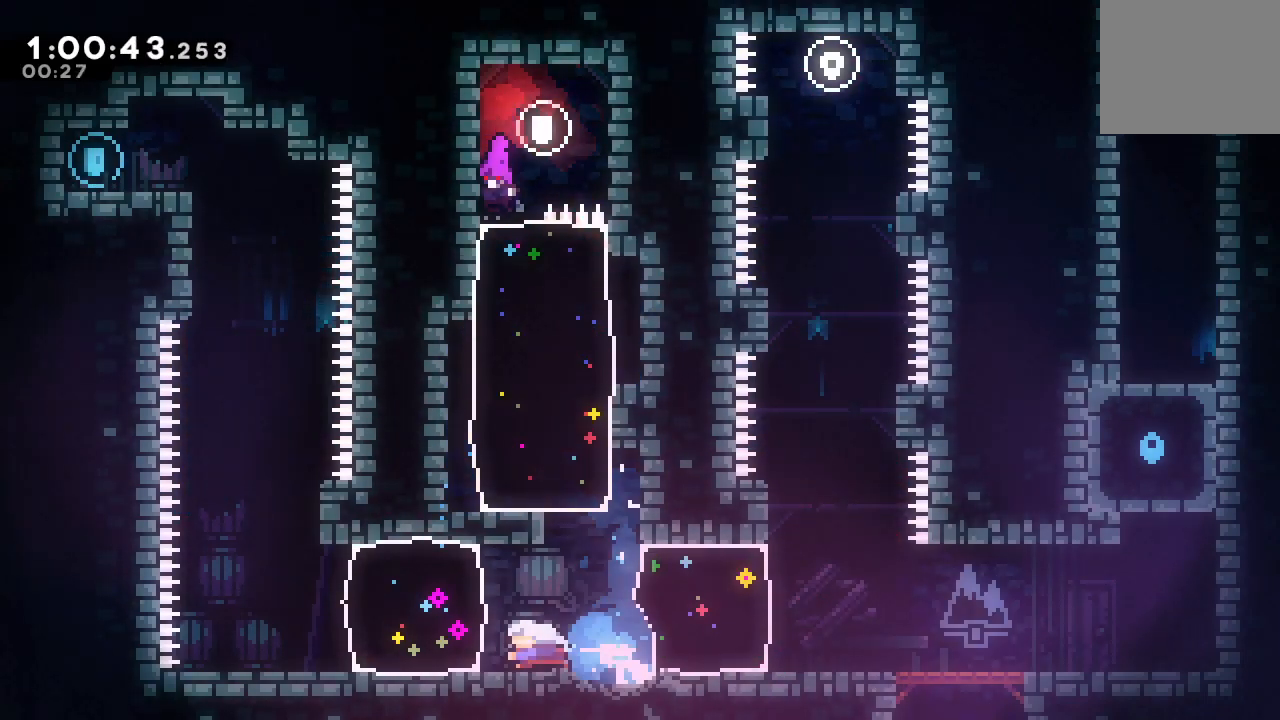
{"dt_ms": 500, "buttons": ["CIRCLE"], "left_stick": "center", "right_stick": "center", "events": [[217, "DPAD_UP", "down"], [250, "CROSS", "down"], [367, "CROSS", "up"], [400, "DPAD_UP", "up"], [483, "CIRCLE", "down"]]}
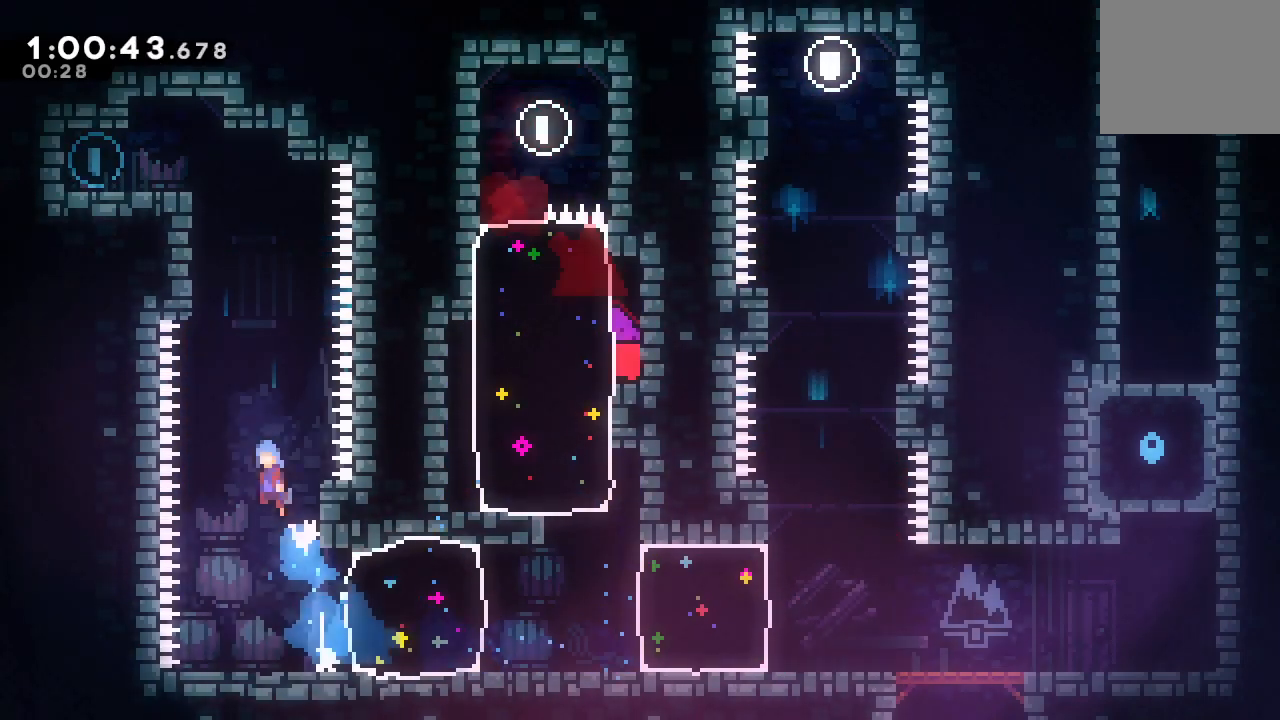
{"dt_ms": 500, "buttons": ["CIRCLE", "R1", "DPAD_LEFT"], "left_stick": "center", "right_stick": "center", "events": [[117, "R1", "down"], [383, "DPAD_LEFT", "down"], [383, "L2", "down"], [400, "DPAD_UP", "down"], [450, "L2", "up"], [467, "DPAD_UP", "up"]]}
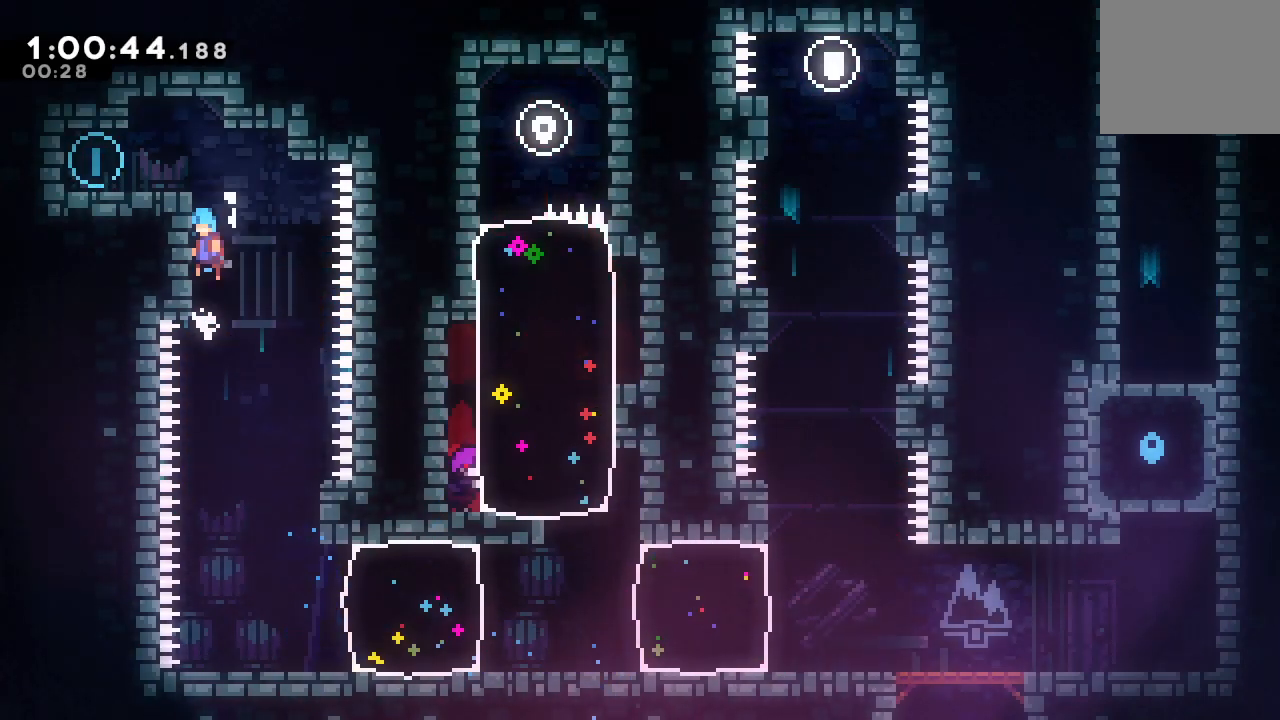
{"dt_ms": 500, "buttons": [], "left_stick": "center", "right_stick": "center", "events": [[17, "DPAD_UP", "down"], [33, "L2", "down"], [100, "DPAD_UP", "up"], [117, "L2", "up"], [167, "L2", "down"], [267, "CIRCLE", "up"], [283, "R1", "up"], [300, "L2", "up"], [383, "DPAD_LEFT", "up"]]}
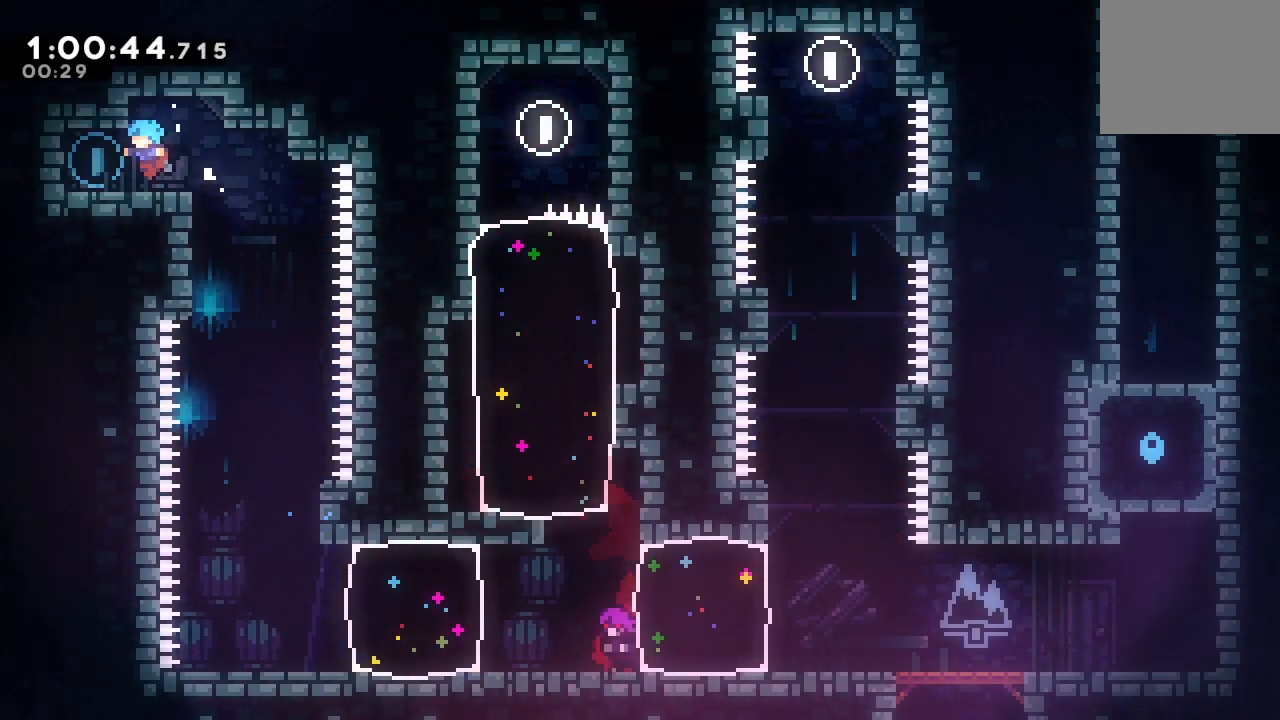
{"dt_ms": 1000, "buttons": ["R1", "DPAD_DOWN"], "left_stick": "center", "right_stick": "center"}
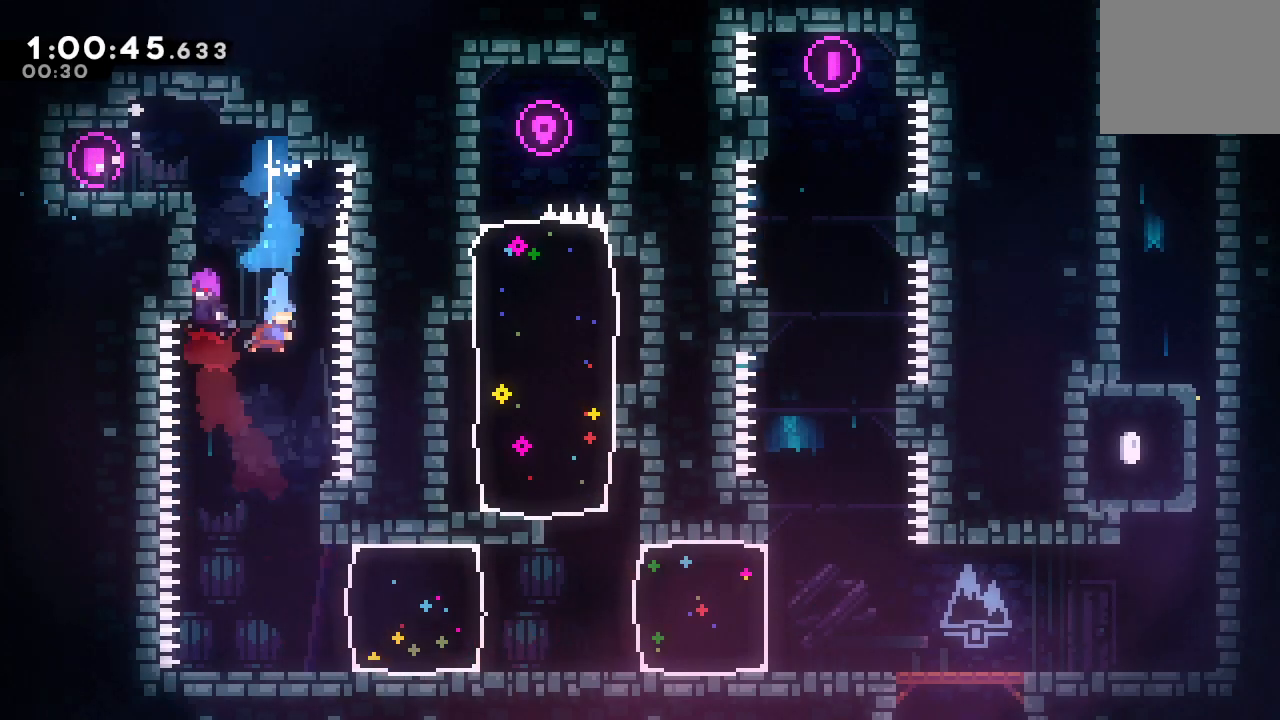
{"dt_ms": 500, "buttons": ["CROSS", "DPAD_RIGHT"], "left_stick": "center", "right_stick": "center", "events": [[217, "DPAD_RIGHT", "down"], [400, "DPAD_DOWN", "up"], [417, "R1", "up"], [450, "CROSS", "down"]]}
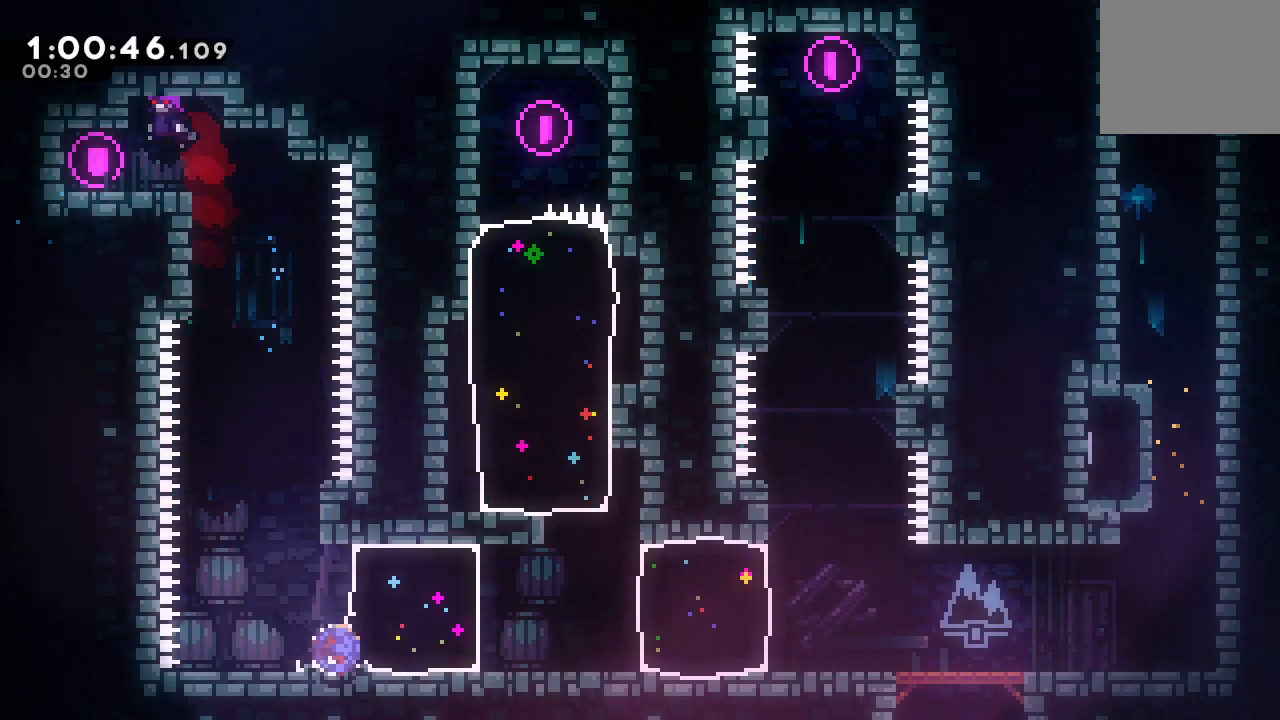
{"dt_ms": 500, "buttons": ["DPAD_RIGHT"], "left_stick": "center", "right_stick": "center", "events": [[83, "CROSS", "up"], [300, "CROSS", "down"], [417, "CROSS", "up"]]}
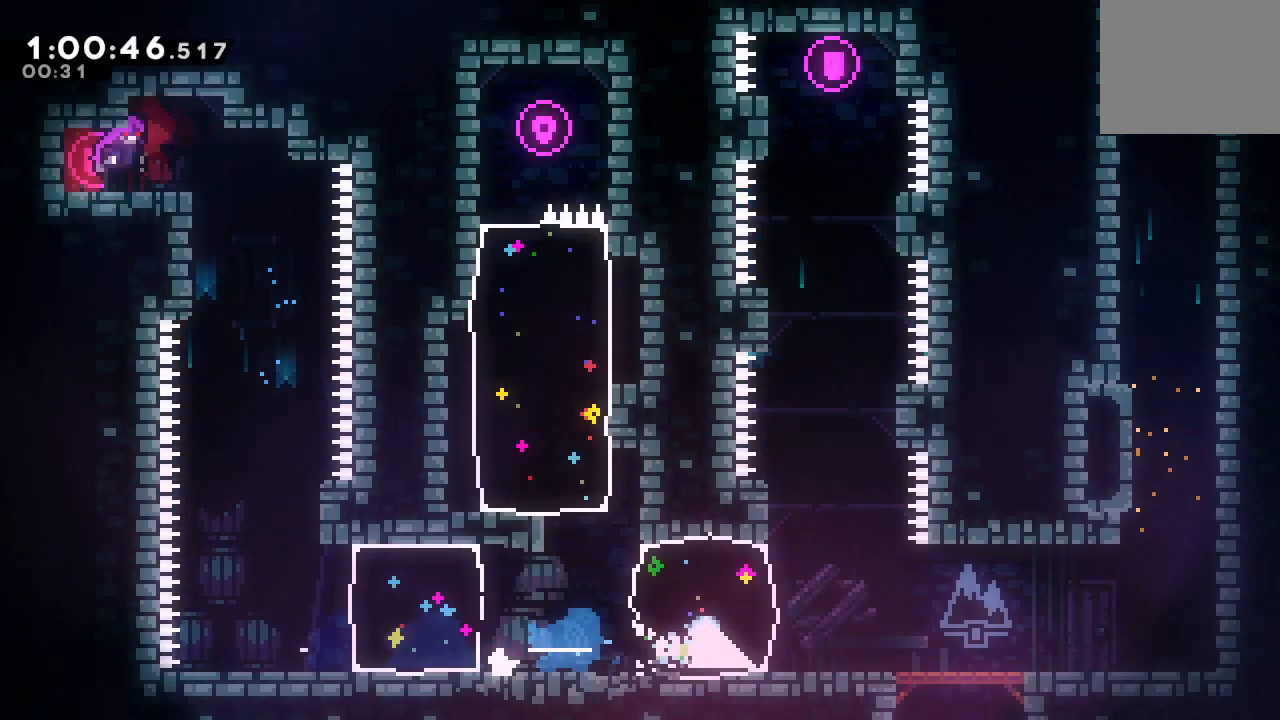
{"dt_ms": 500, "buttons": ["CIRCLE", "DPAD_RIGHT"], "left_stick": "center", "right_stick": "center", "events": [[167, "L1", "down"], [217, "CIRCLE", "down"], [283, "CIRCLE", "up"], [317, "L1", "up"], [483, "CIRCLE", "down"]]}
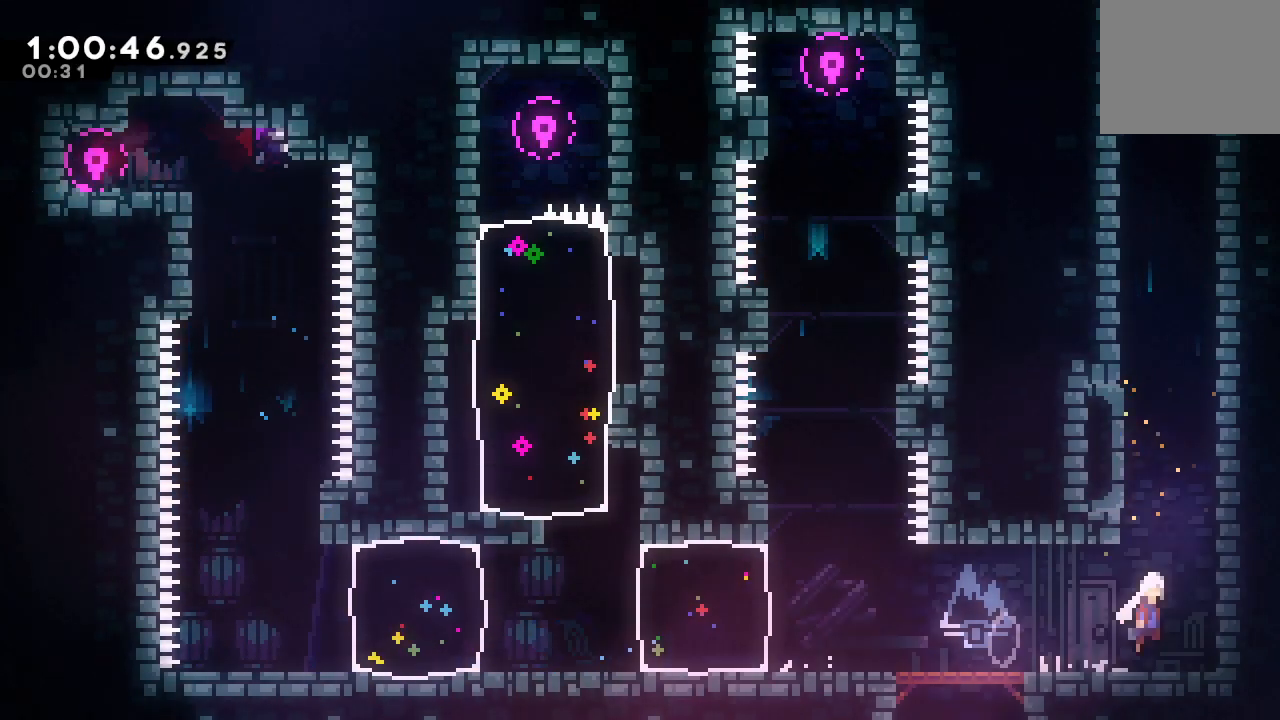
{"dt_ms": 500, "buttons": ["CIRCLE", "DPAD_UP", "DPAD_LEFT"], "left_stick": "center", "right_stick": "center", "events": [[100, "CIRCLE", "up"], [100, "DPAD_UP", "down"], [117, "DPAD_RIGHT", "up"], [183, "CROSS", "down"], [283, "CROSS", "up"], [400, "CIRCLE", "down"], [433, "DPAD_LEFT", "down"]]}
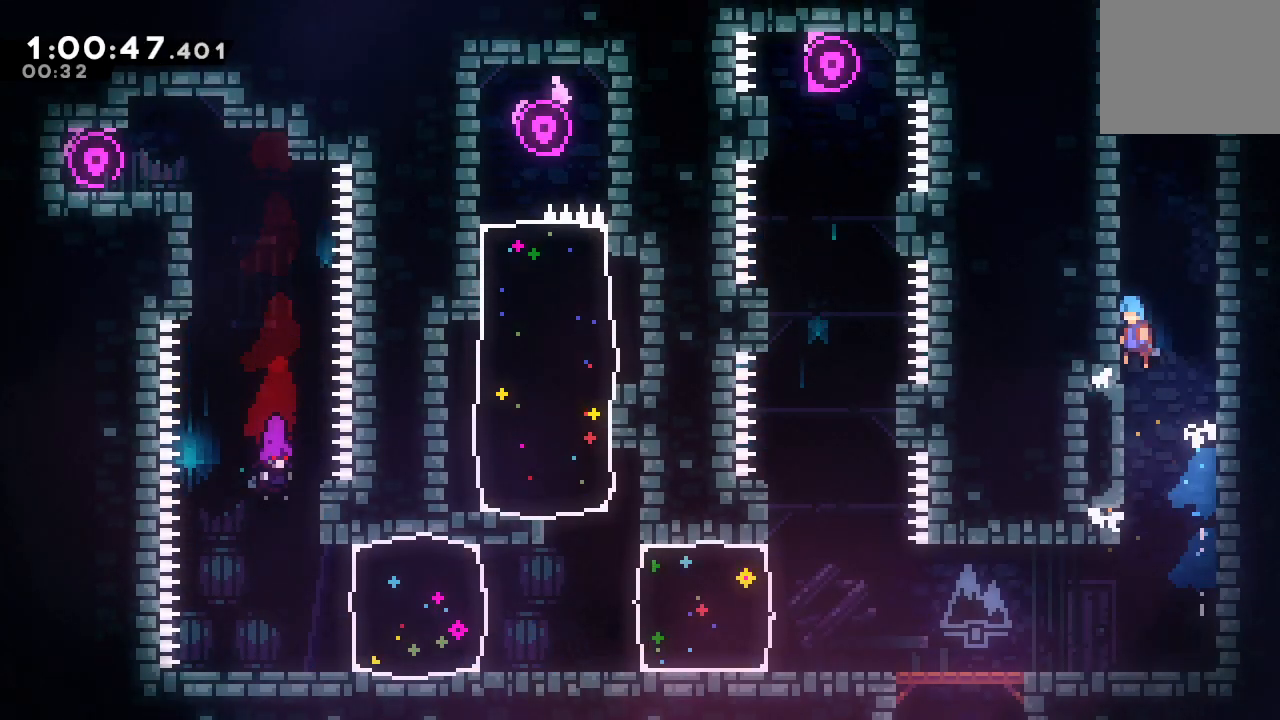
{"dt_ms": 500, "buttons": ["CIRCLE", "L2", "R1", "DPAD_UP", "DPAD_LEFT"], "left_stick": "center", "right_stick": "center", "events": [[17, "R1", "down"], [117, "L2", "down"], [183, "L2", "up"], [317, "L2", "down"], [383, "L2", "up"], [500, "L2", "down"]]}
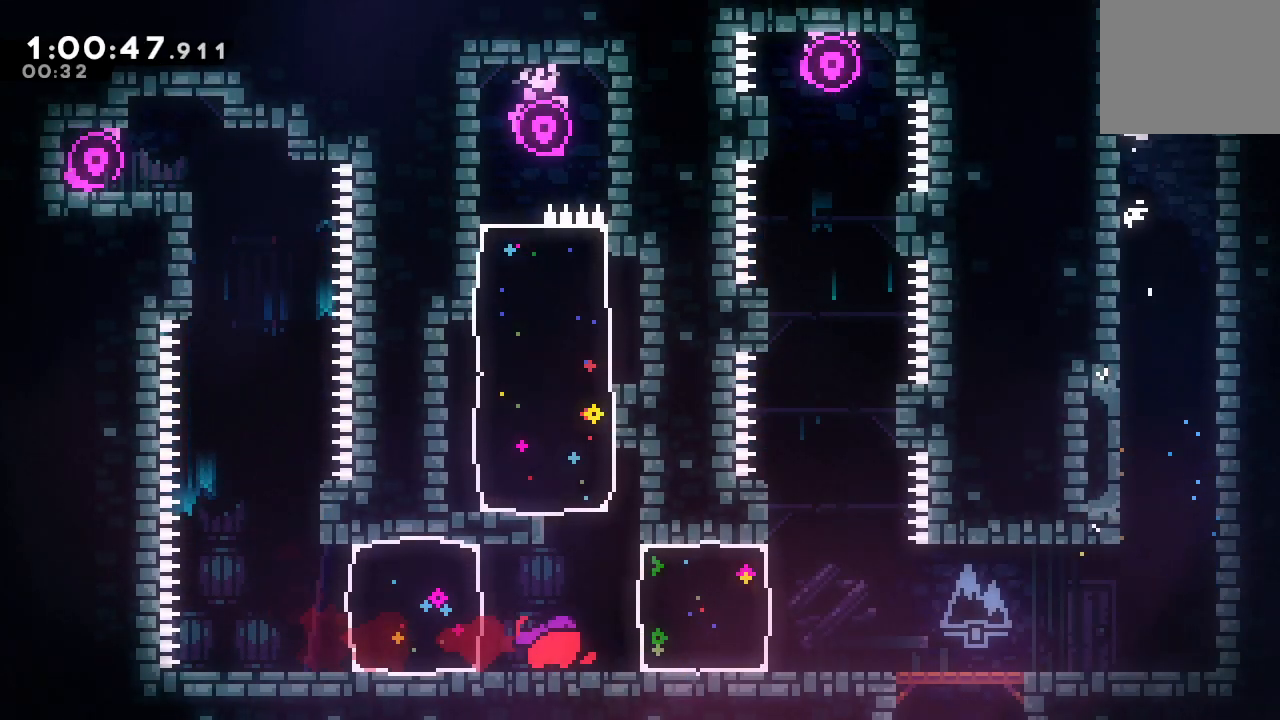
{"dt_ms": 500, "buttons": [], "left_stick": "center", "right_stick": "center", "events": [[83, "L2", "up"], [200, "L2", "down"], [383, "DPAD_LEFT", "up"], [400, "DPAD_UP", "up"], [417, "L2", "up"], [467, "CIRCLE", "up"], [500, "R1", "up"]]}
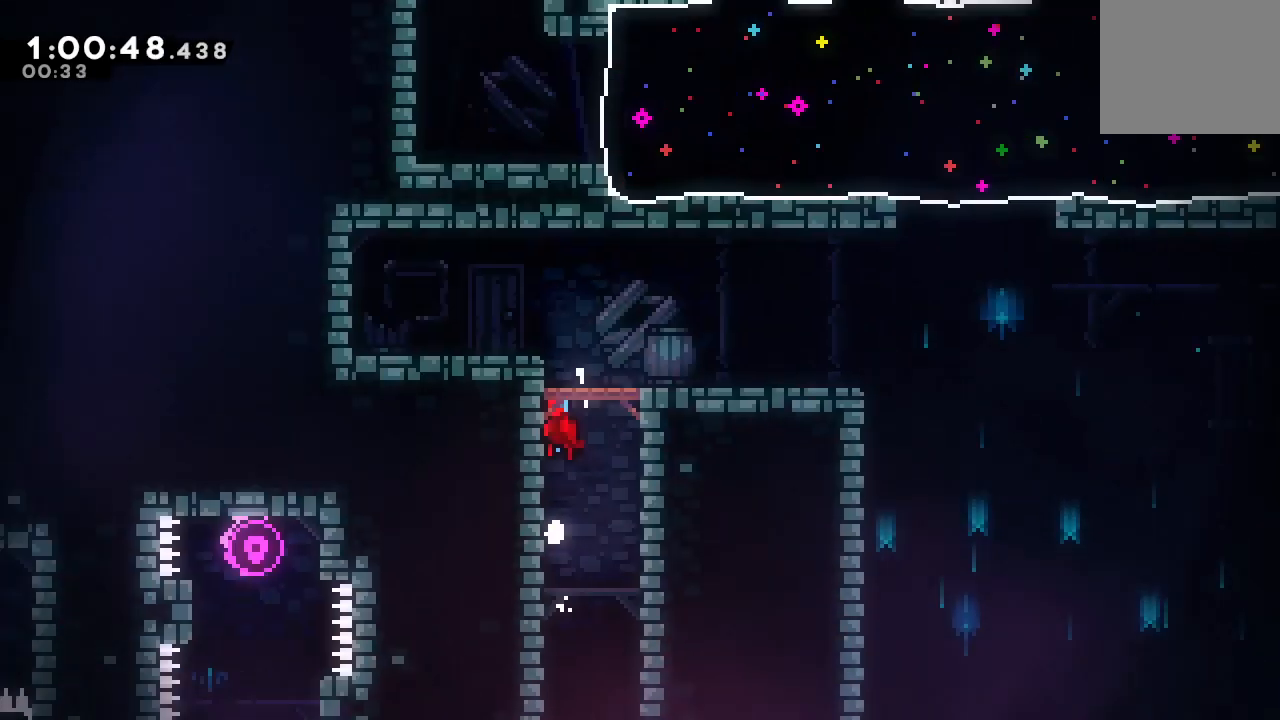
{"dt_ms": 500, "buttons": [], "left_stick": "center", "right_stick": "center", "events": []}
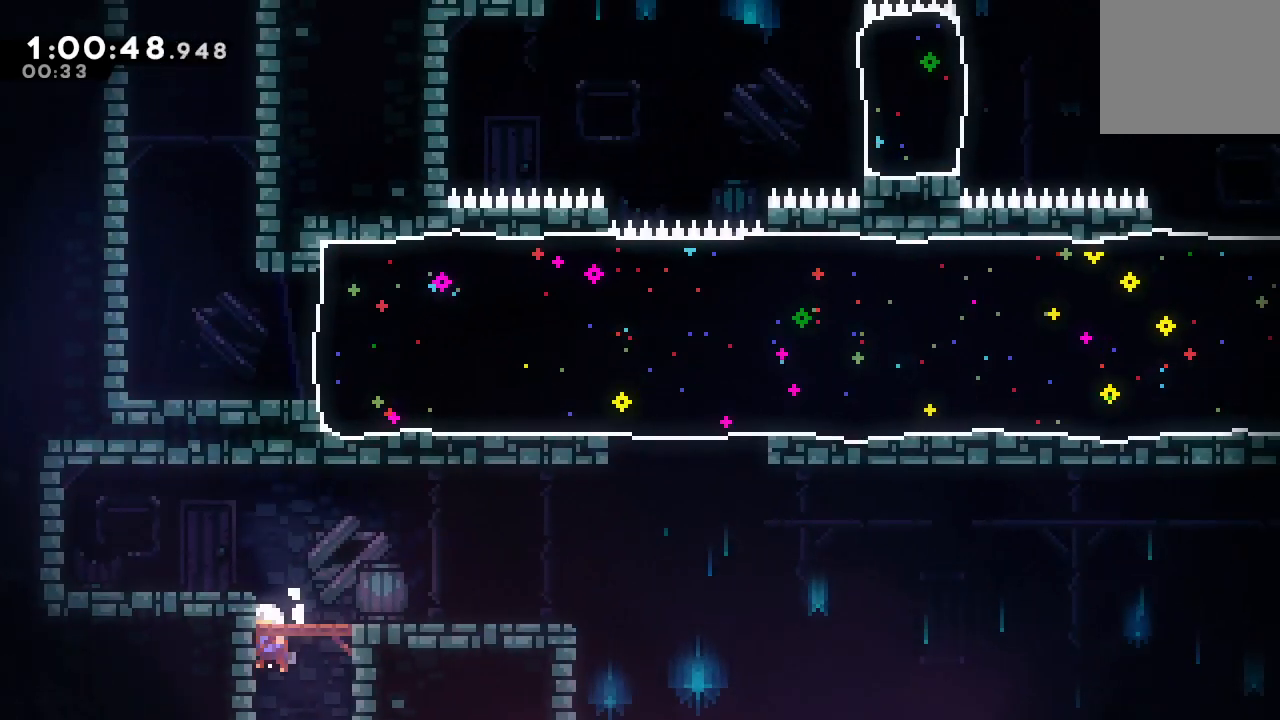
{"dt_ms": 500, "buttons": ["CIRCLE", "DPAD_RIGHT"], "left_stick": "center", "right_stick": "center", "events": [[150, "DPAD_RIGHT", "down"], [167, "CROSS", "down"], [167, "DPAD_DOWN", "down"], [283, "CROSS", "up"], [283, "DPAD_DOWN", "up"], [367, "CIRCLE", "down"]]}
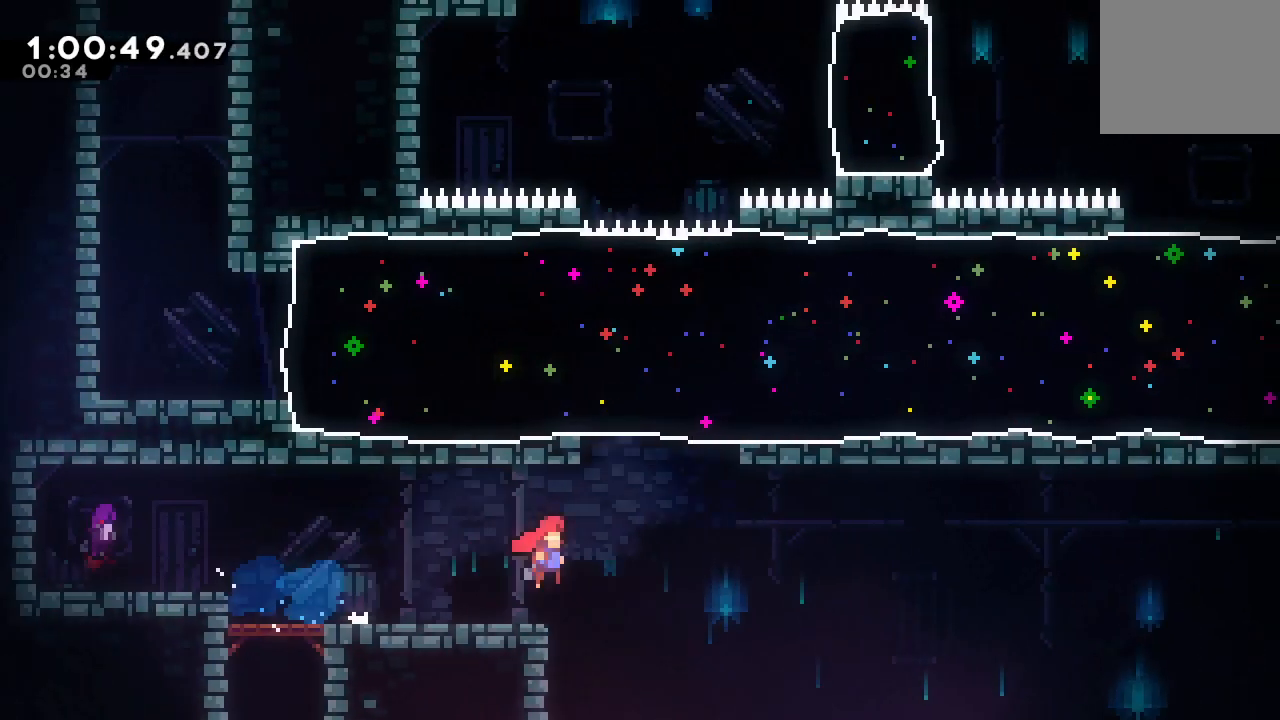
{"dt_ms": 500, "buttons": [], "left_stick": "center", "right_stick": "center", "events": [[117, "DPAD_RIGHT", "up"], [117, "DPAD_UP", "down"], [150, "CROSS", "down"], [250, "CROSS", "up"], [250, "DPAD_UP", "up"], [283, "CIRCLE", "up"]]}
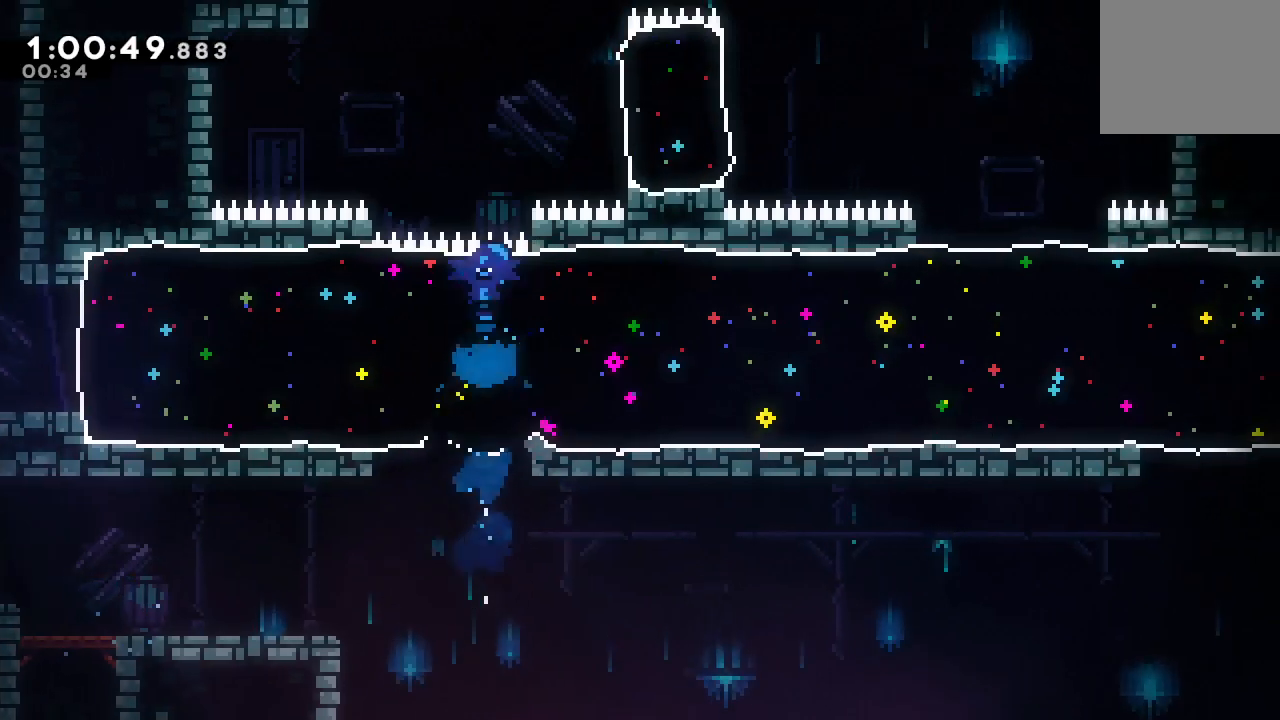
{"dt_ms": 500, "buttons": ["DPAD_RIGHT"], "left_stick": "center", "right_stick": "center", "events": [[50, "DPAD_RIGHT", "down"], [283, "CROSS", "down"], [417, "CROSS", "up"]]}
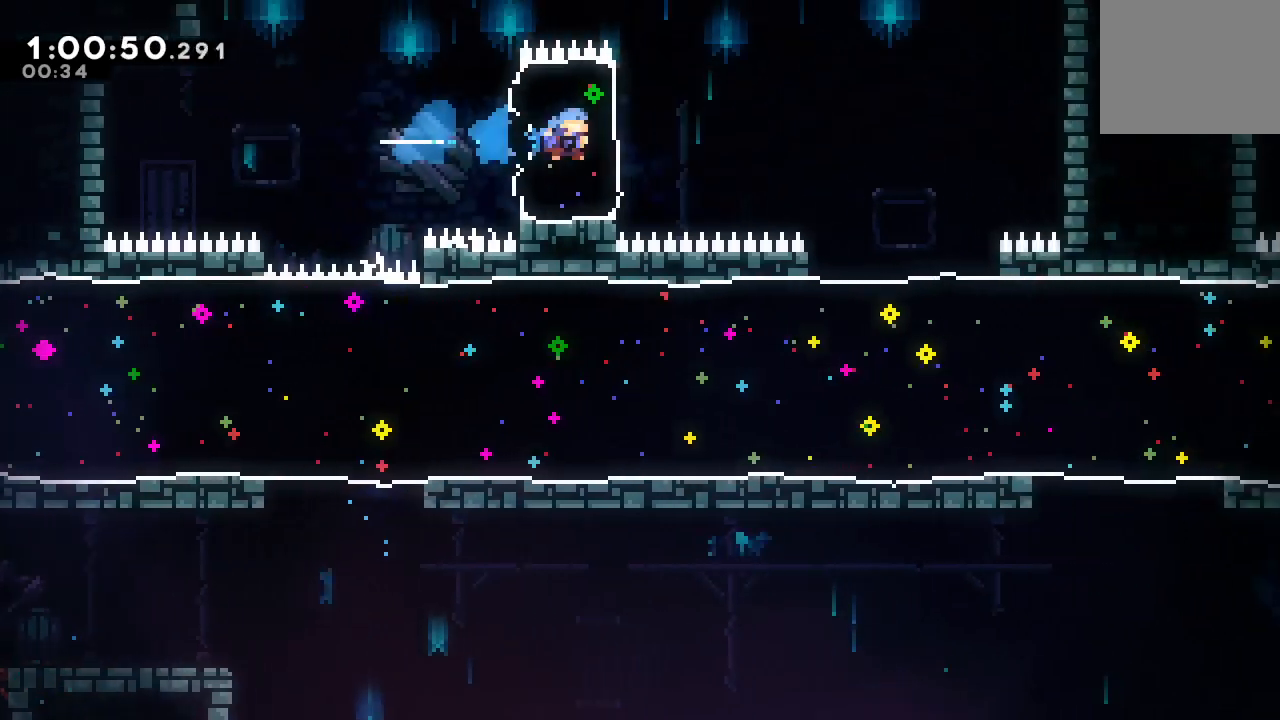
{"dt_ms": 500, "buttons": [], "left_stick": "center", "right_stick": "center", "events": [[233, "DPAD_DOWN", "down"], [267, "CROSS", "down"], [417, "CROSS", "up"], [417, "DPAD_DOWN", "up"], [433, "DPAD_RIGHT", "up"]]}
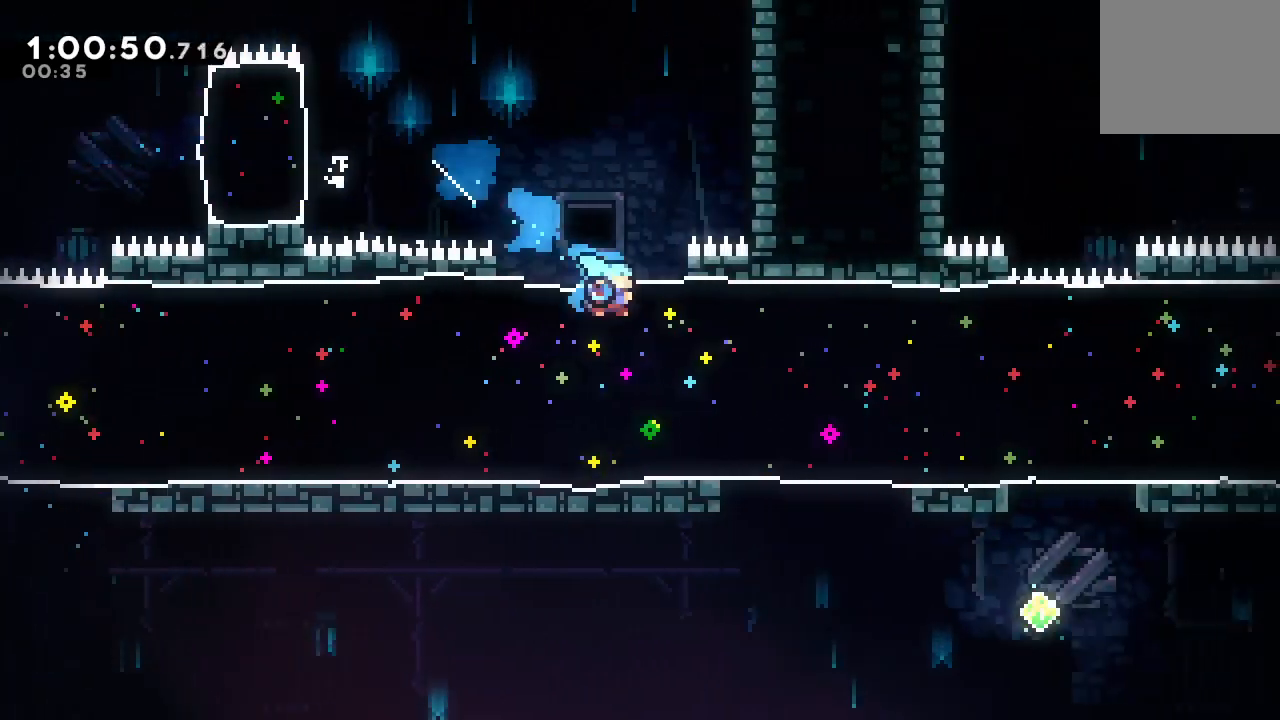
{"dt_ms": 500, "buttons": ["DPAD_RIGHT"], "left_stick": "center", "right_stick": "center", "events": [[317, "DPAD_RIGHT", "down"], [317, "DPAD_UP", "down"], [333, "CROSS", "down"], [467, "DPAD_UP", "up"], [483, "CROSS", "up"]]}
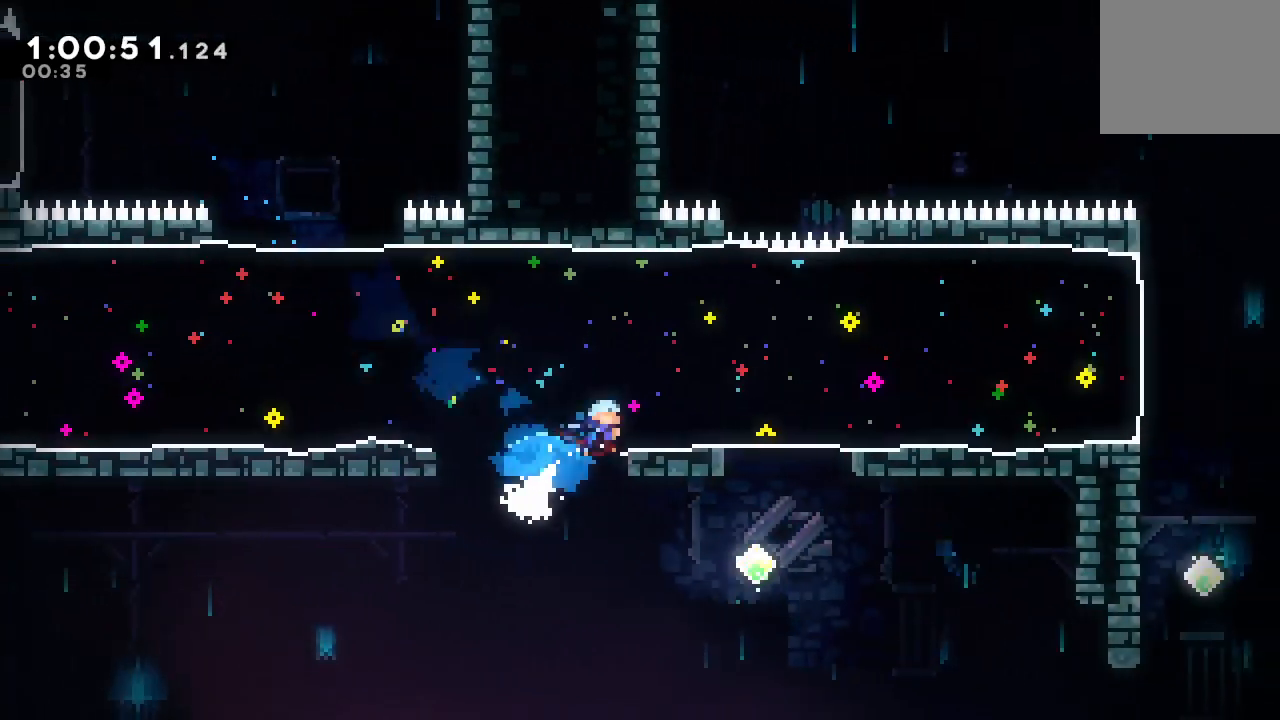
{"dt_ms": 500, "buttons": ["CIRCLE", "L2", "DPAD_RIGHT"], "left_stick": "center", "right_stick": "center", "events": [[283, "CIRCLE", "down"], [350, "L2", "down"]]}
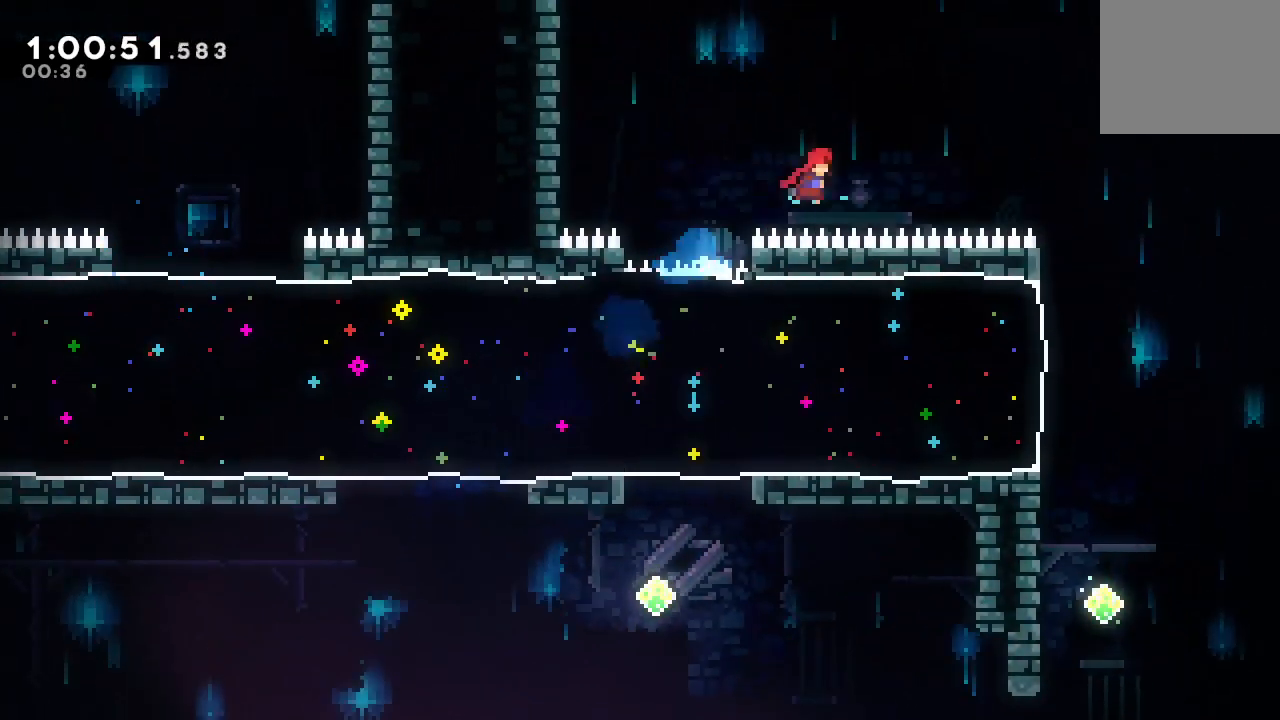
{"dt_ms": 500, "buttons": ["DPAD_DOWN"], "left_stick": "center", "right_stick": "center", "events": [[333, "DPAD_DOWN", "down"], [333, "L2", "up"], [367, "CIRCLE", "up"], [367, "DPAD_RIGHT", "up"]]}